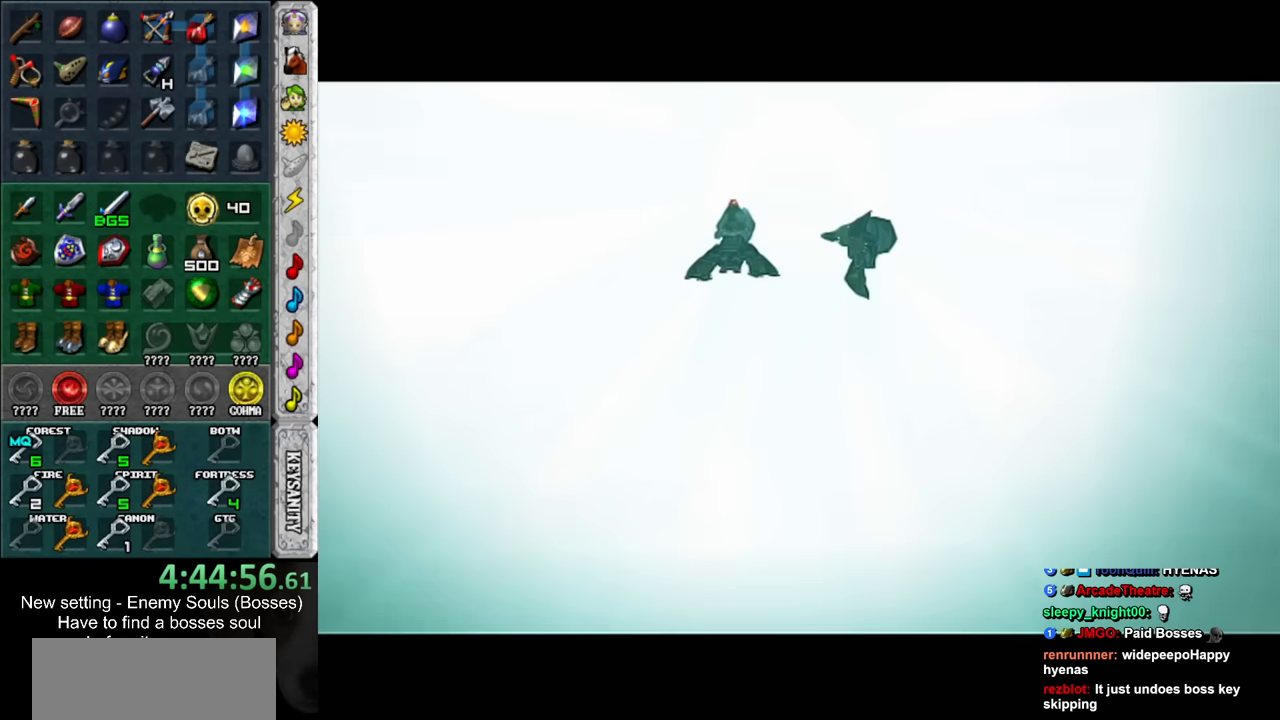
Gameplay with a controller (Nintendo layout); each line is a JSON object with the inputs held at the frame after it. "events" lists button and stick changes between this image and that frame as [ms after this image, input, new state], when the widget could be followed in between. Not read: L3 R3.
{"buttons": [], "left_stick": "center", "right_stick": "center", "events": []}
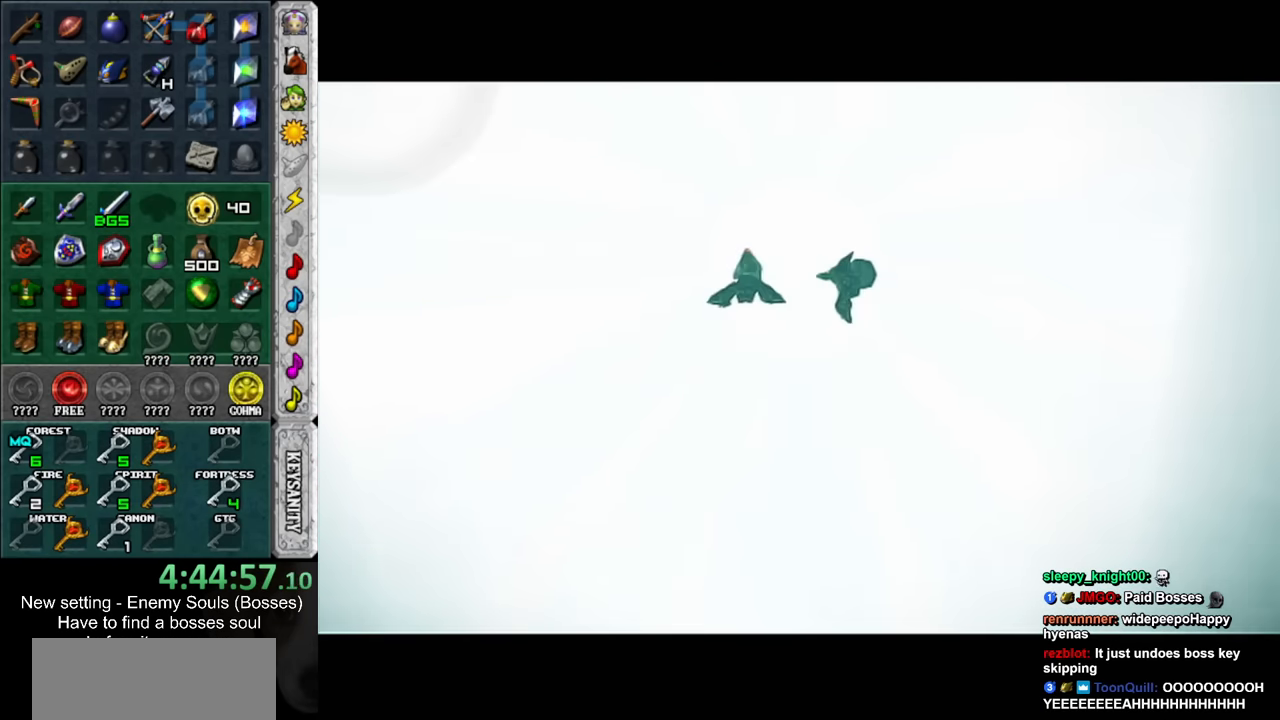
{"buttons": [], "left_stick": "center", "right_stick": "center", "events": []}
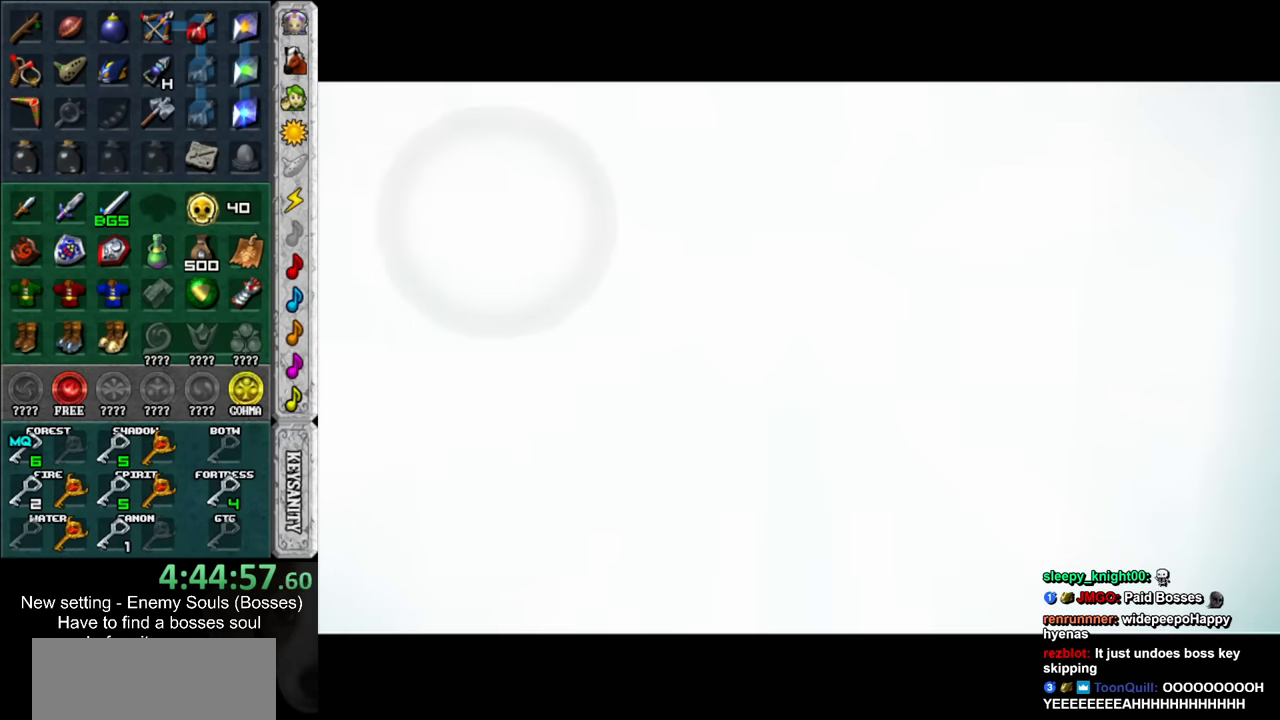
{"buttons": [], "left_stick": "center", "right_stick": "center", "events": []}
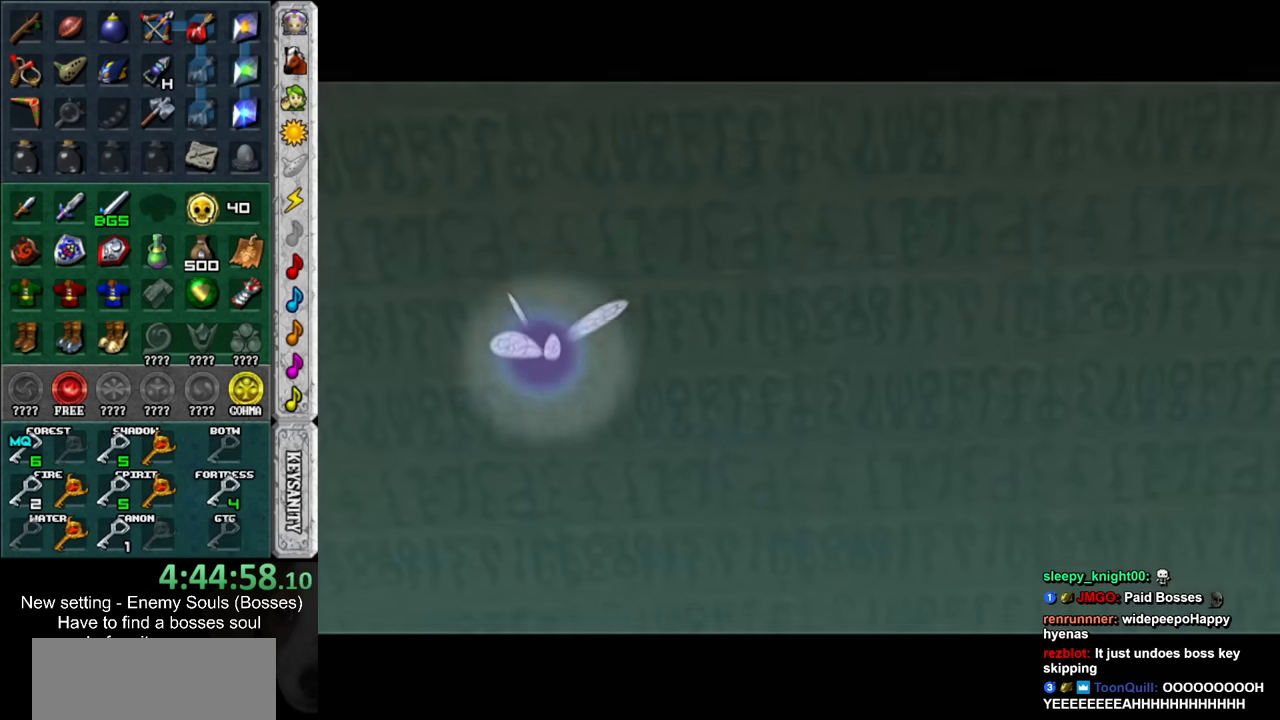
{"buttons": [], "left_stick": "center", "right_stick": "center", "events": []}
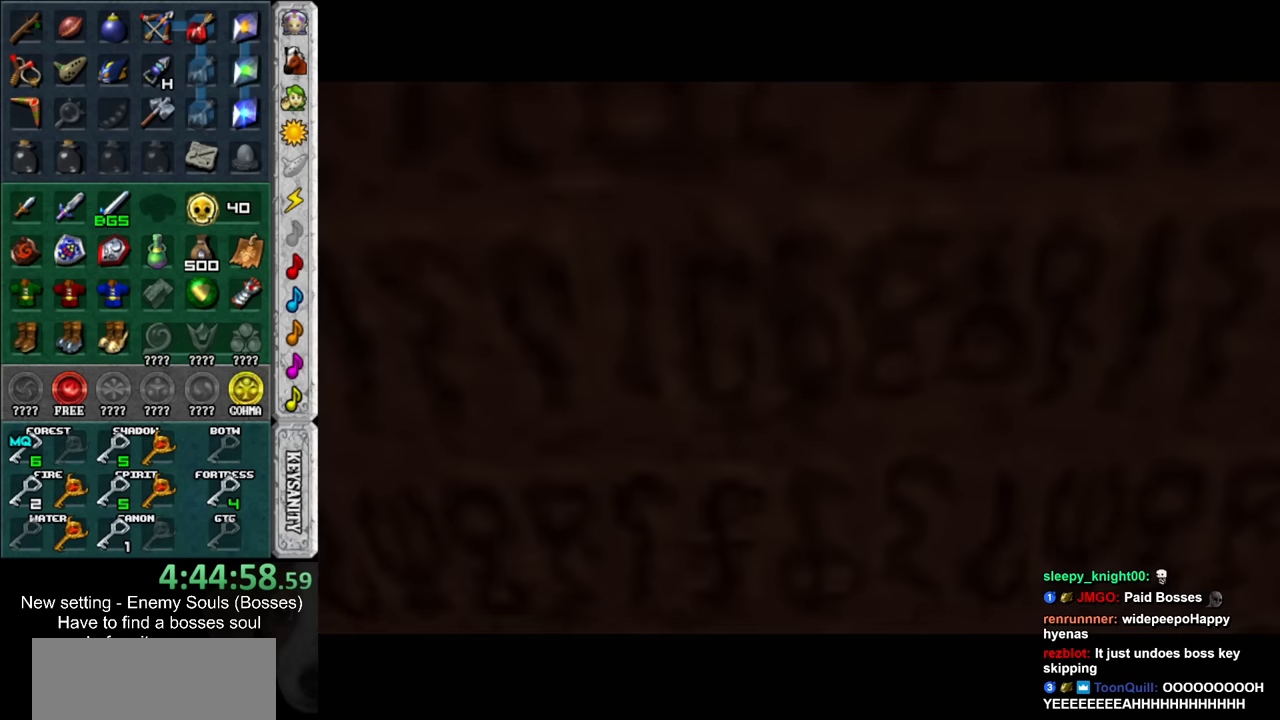
{"buttons": ["L1"], "left_stick": "right", "right_stick": "center", "events": [[50, "left_stick", "right"], [450, "L1", "down"]]}
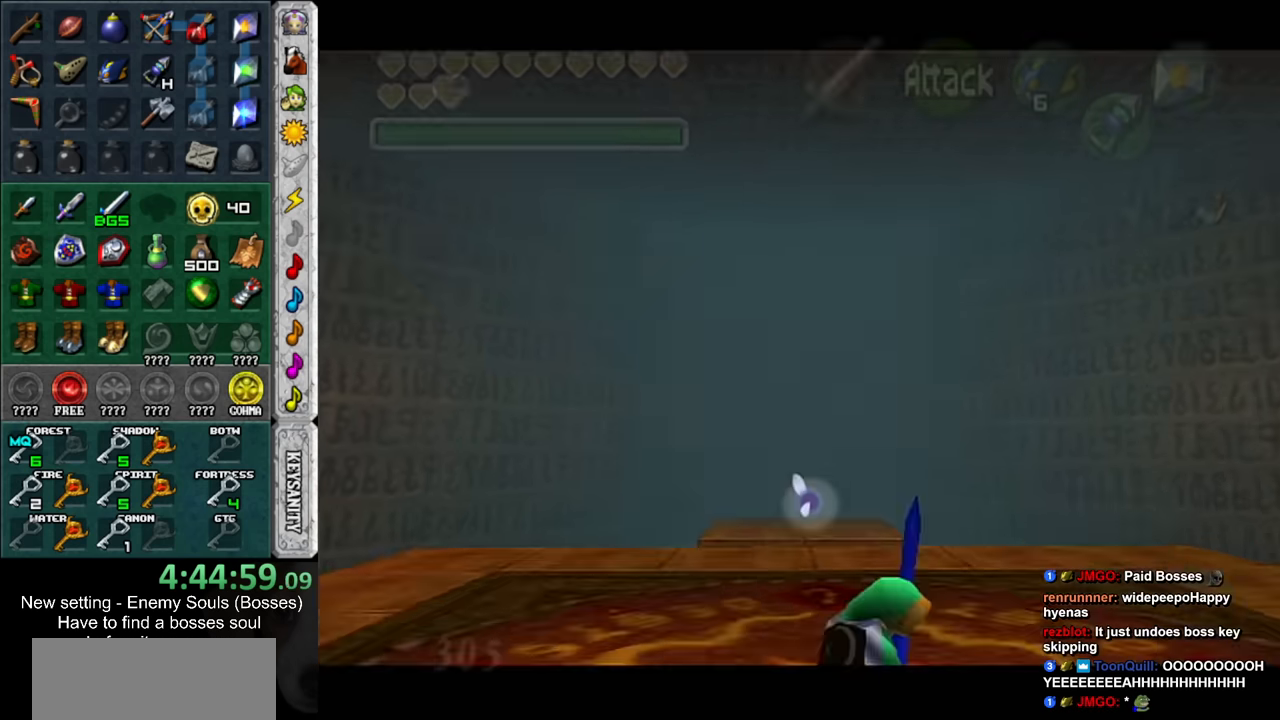
{"buttons": [], "left_stick": "center", "right_stick": "center", "events": [[17, "left_stick", "center"], [167, "L1", "up"]]}
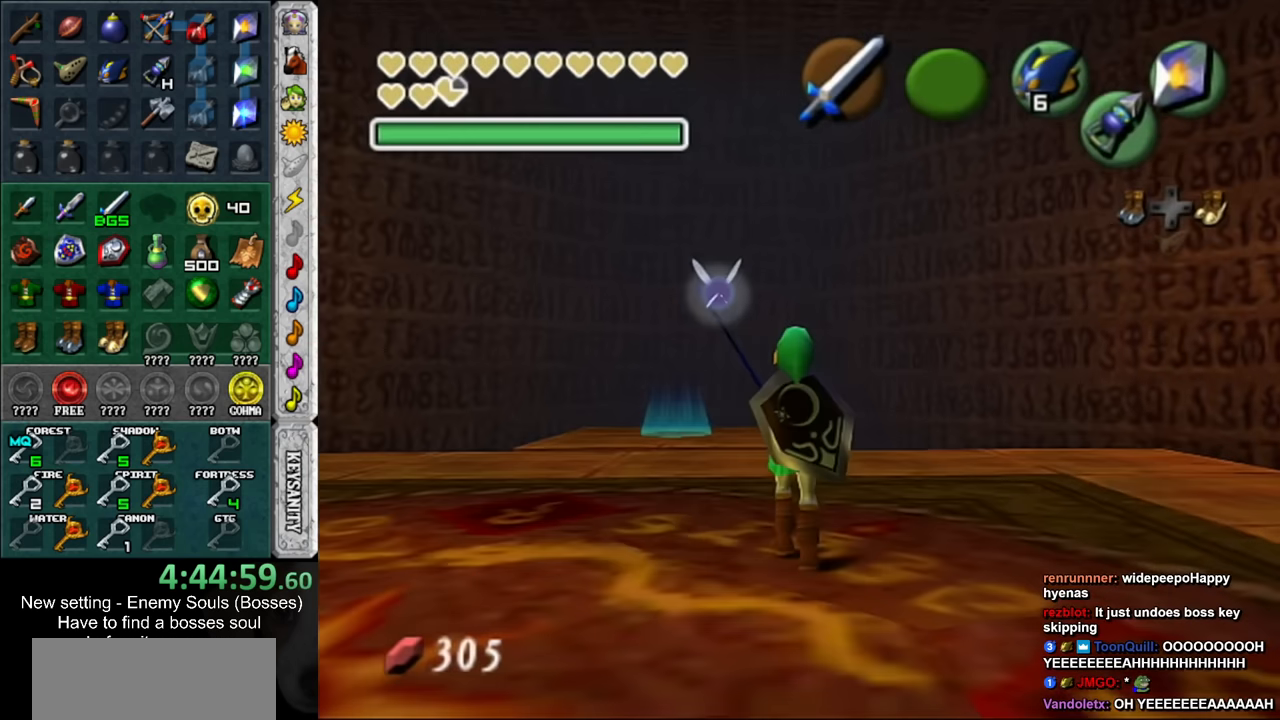
{"buttons": [], "left_stick": "up", "right_stick": "center", "events": [[84, "left_stick", "down"], [200, "L1", "down"], [234, "left_stick", "center"], [384, "L1", "up"], [484, "left_stick", "up"]]}
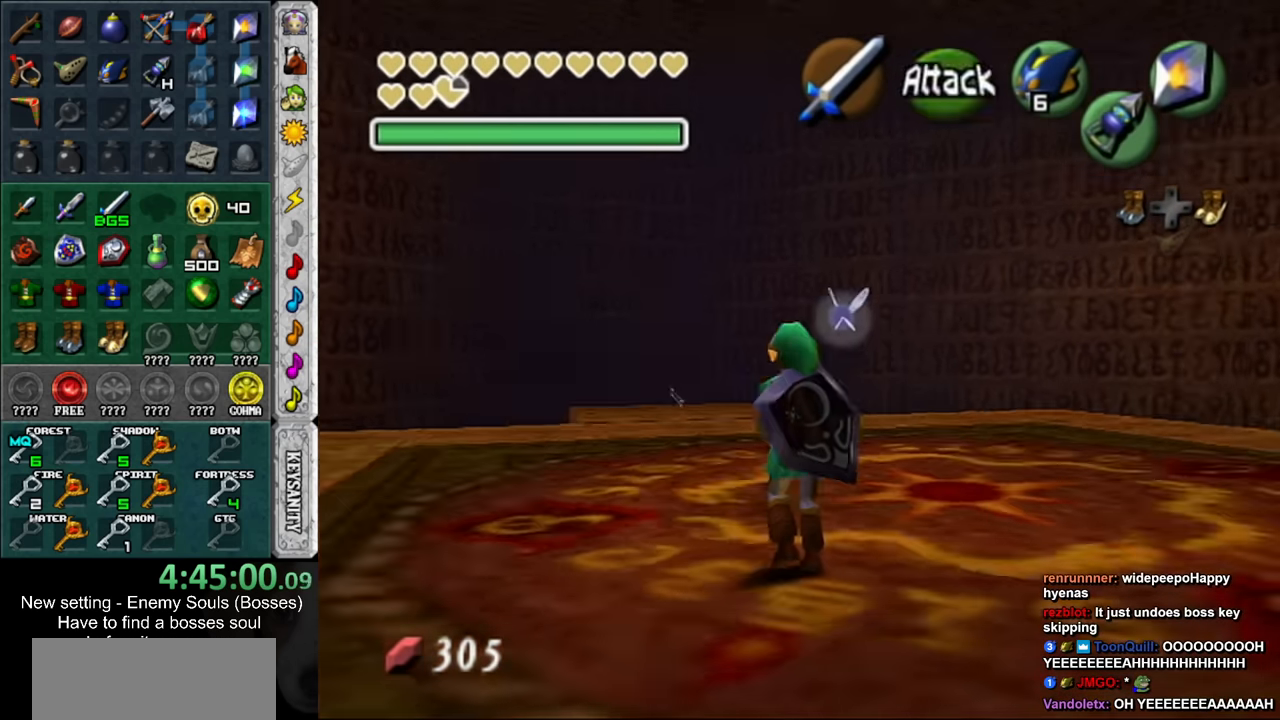
{"buttons": [], "left_stick": "up", "right_stick": "center", "events": [[117, "left_stick", "up-right"], [484, "left_stick", "up"]]}
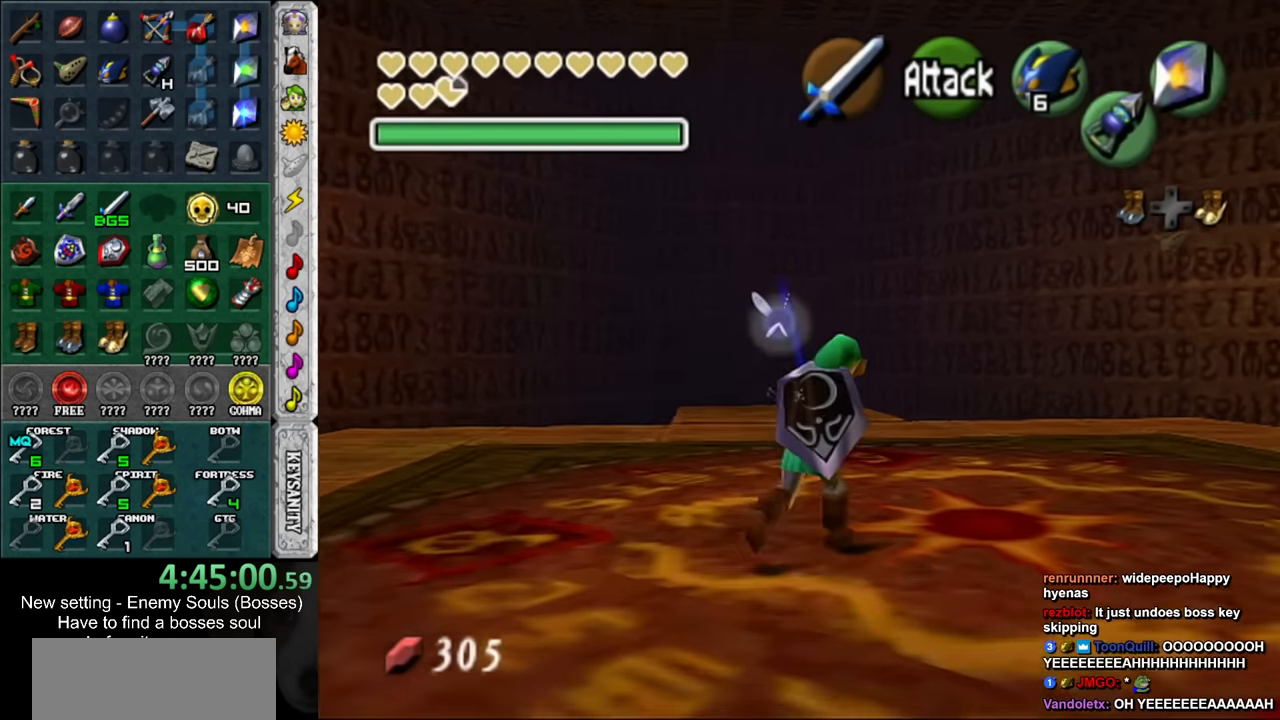
{"buttons": [], "left_stick": "down", "right_stick": "center", "events": [[367, "left_stick", "center"], [417, "left_stick", "down"]]}
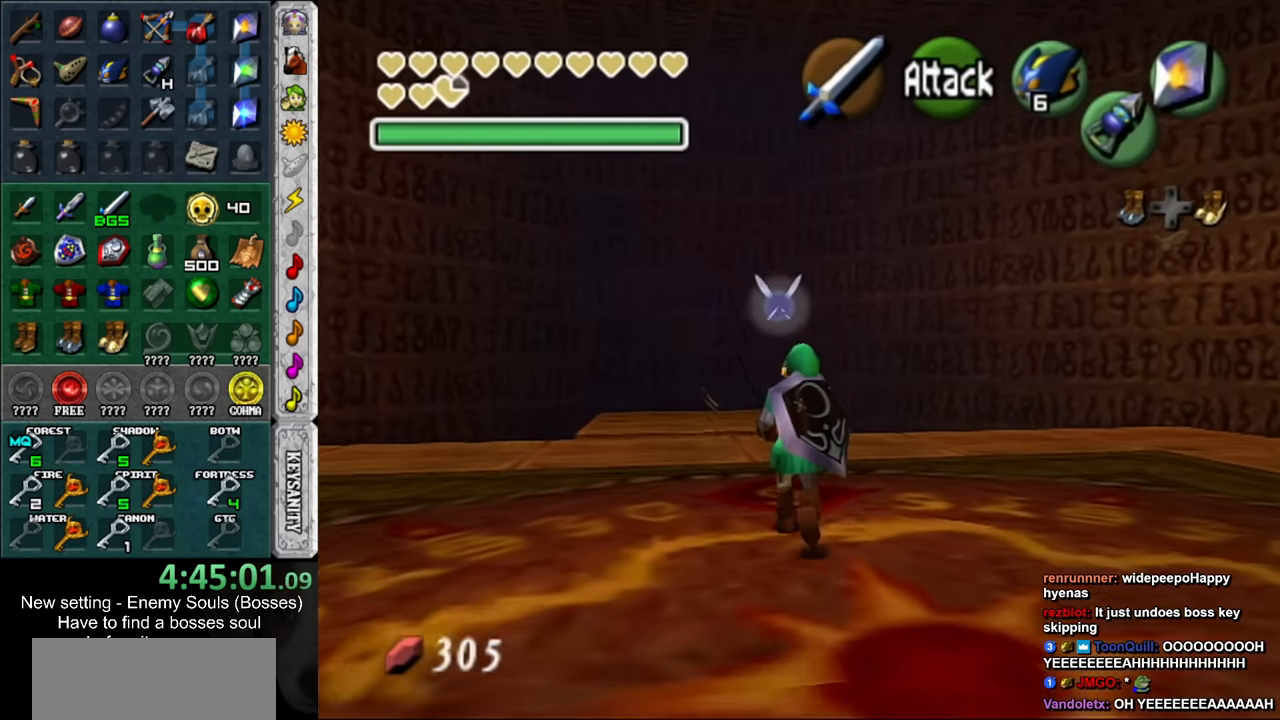
{"buttons": [], "left_stick": "up", "right_stick": "center", "events": [[267, "L1", "down"], [367, "left_stick", "up"], [450, "L1", "up"]]}
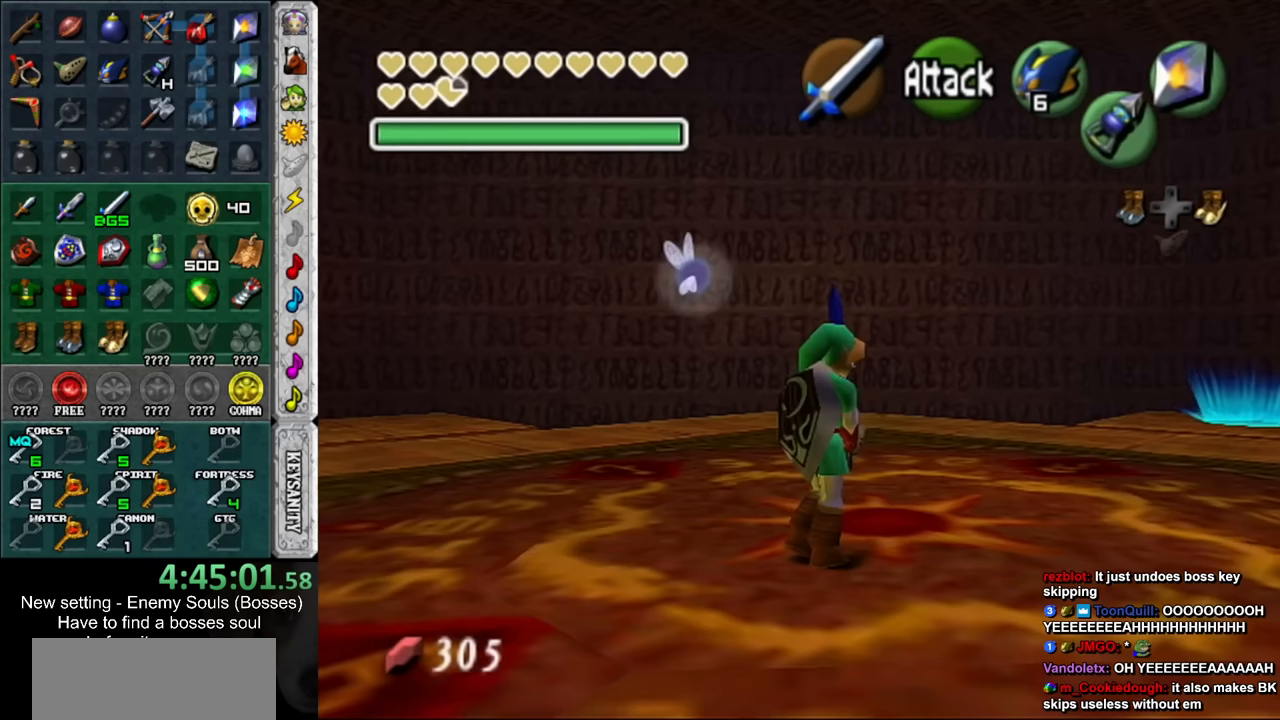
{"buttons": [], "left_stick": "up", "right_stick": "center", "events": []}
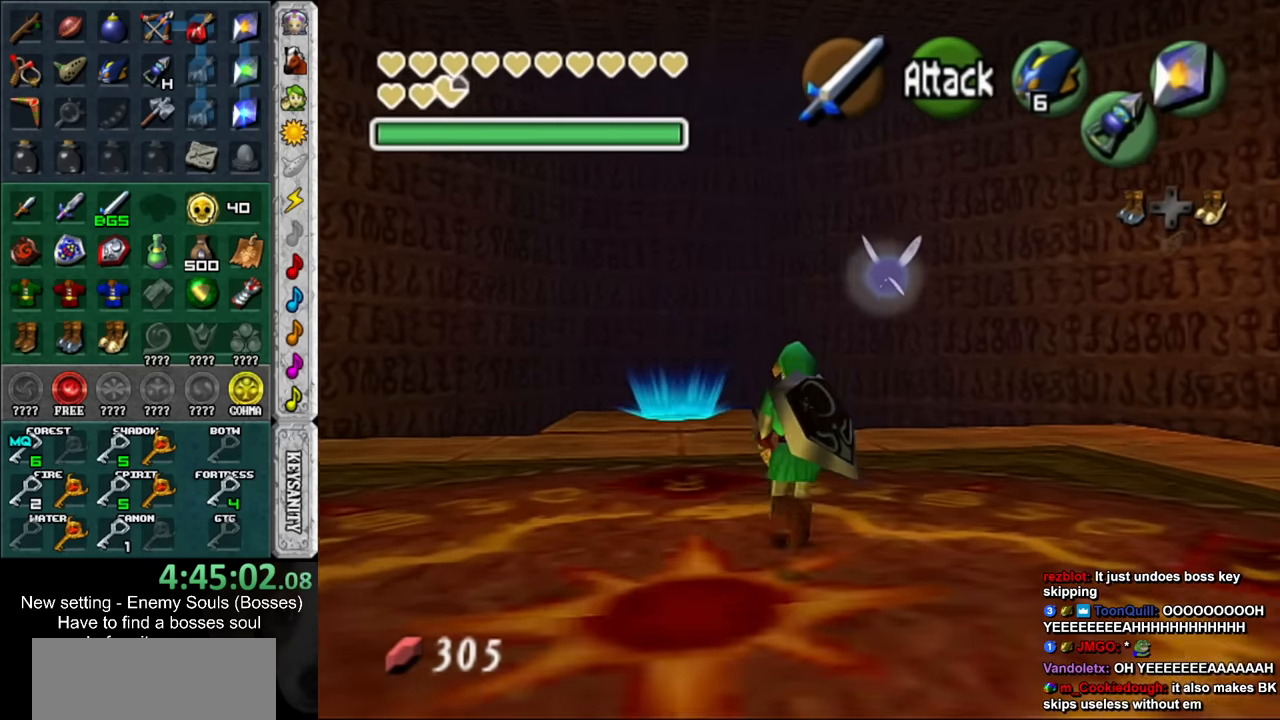
{"buttons": [], "left_stick": "up", "right_stick": "center", "events": []}
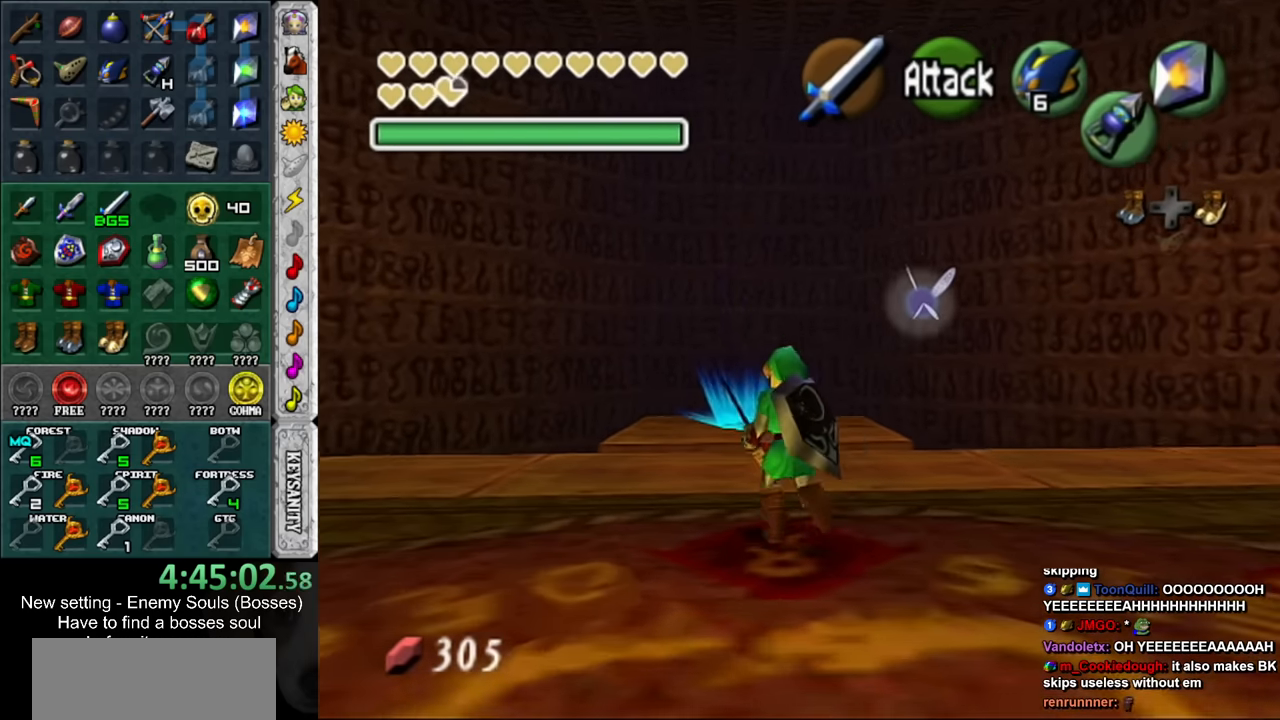
{"buttons": [], "left_stick": "up", "right_stick": "center", "events": [[333, "DPAD_RIGHT", "down"], [450, "DPAD_RIGHT", "up"]]}
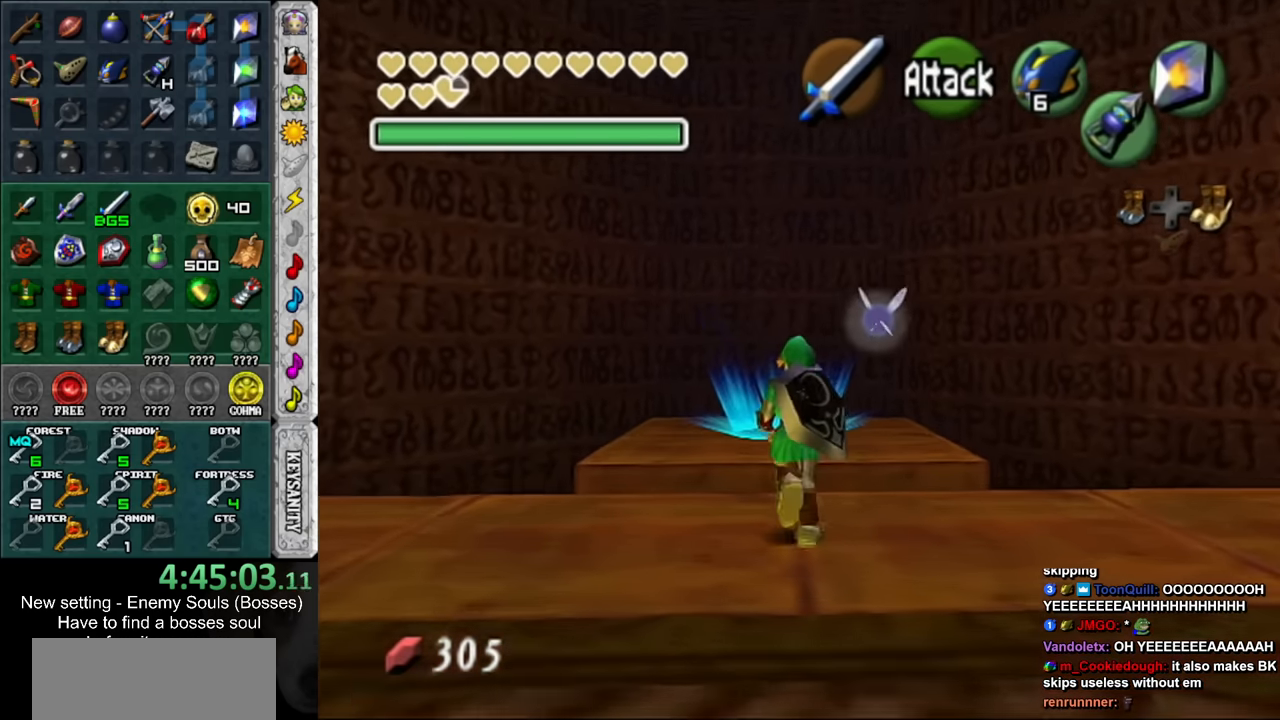
{"buttons": [], "left_stick": "up", "right_stick": "center", "events": []}
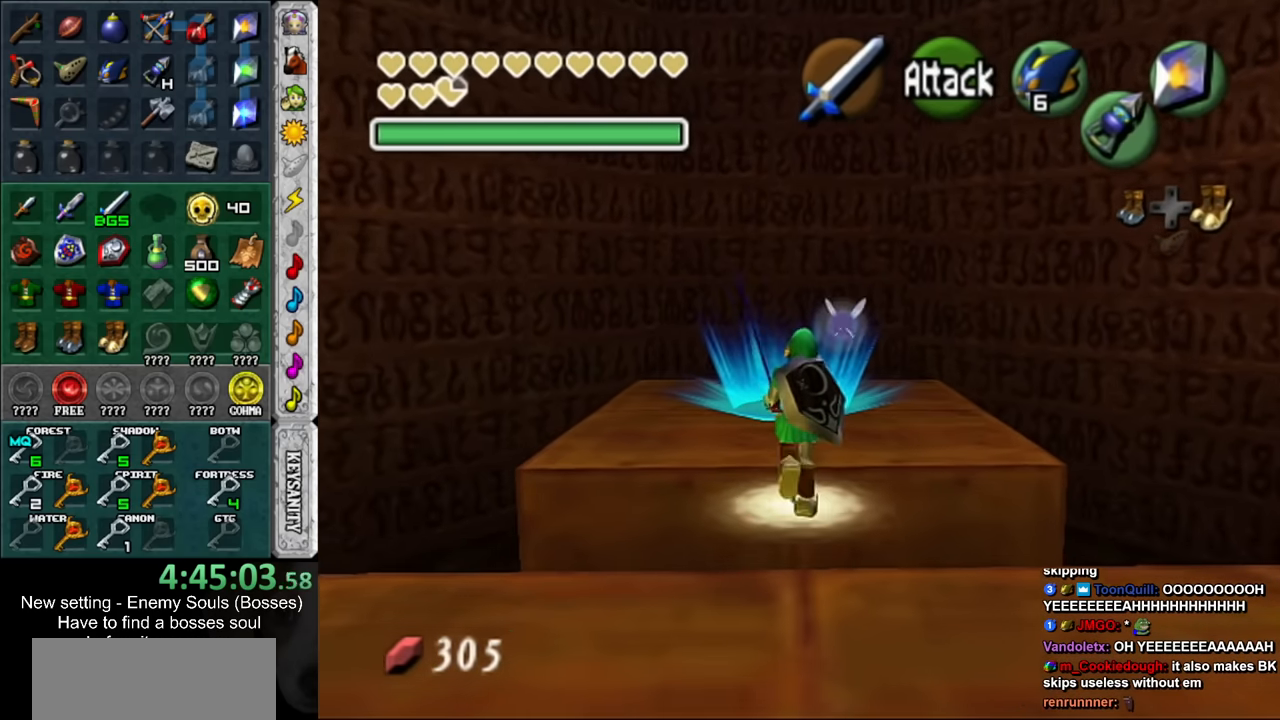
{"buttons": ["DPAD_RIGHT"], "left_stick": "up", "right_stick": "center", "events": [[417, "DPAD_RIGHT", "down"]]}
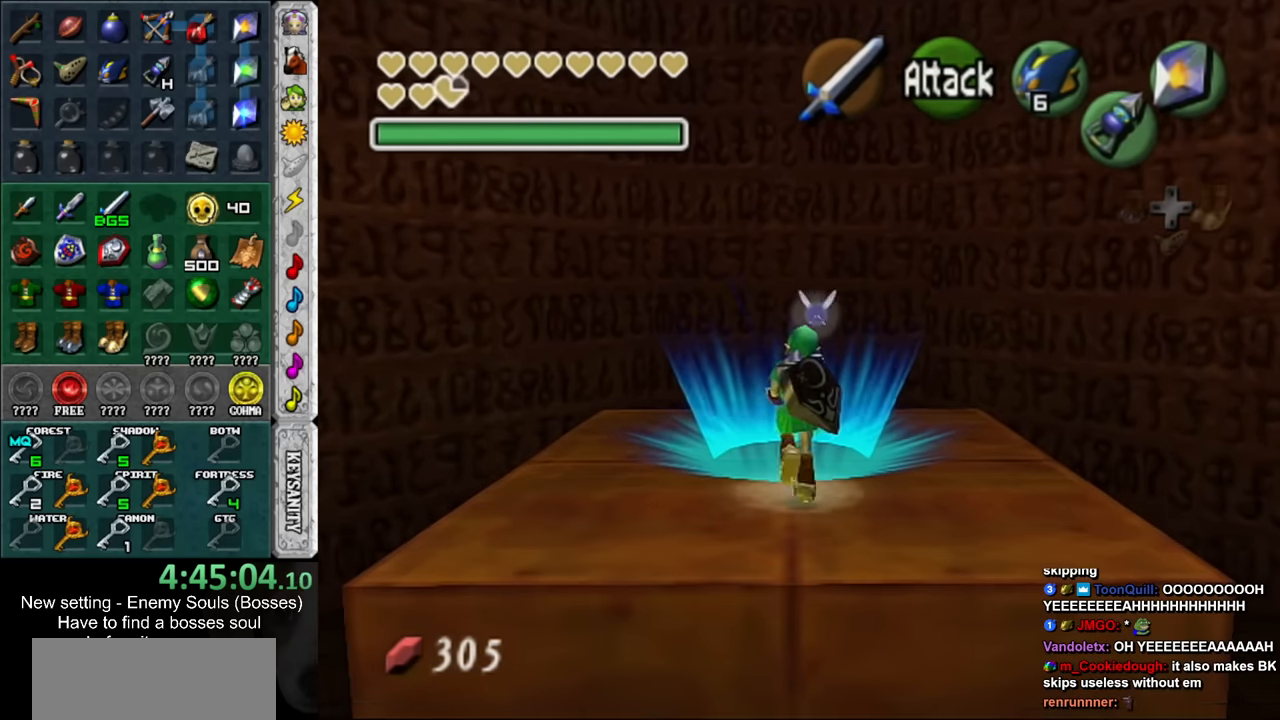
{"buttons": [], "left_stick": "up", "right_stick": "center", "events": [[83, "DPAD_RIGHT", "up"]]}
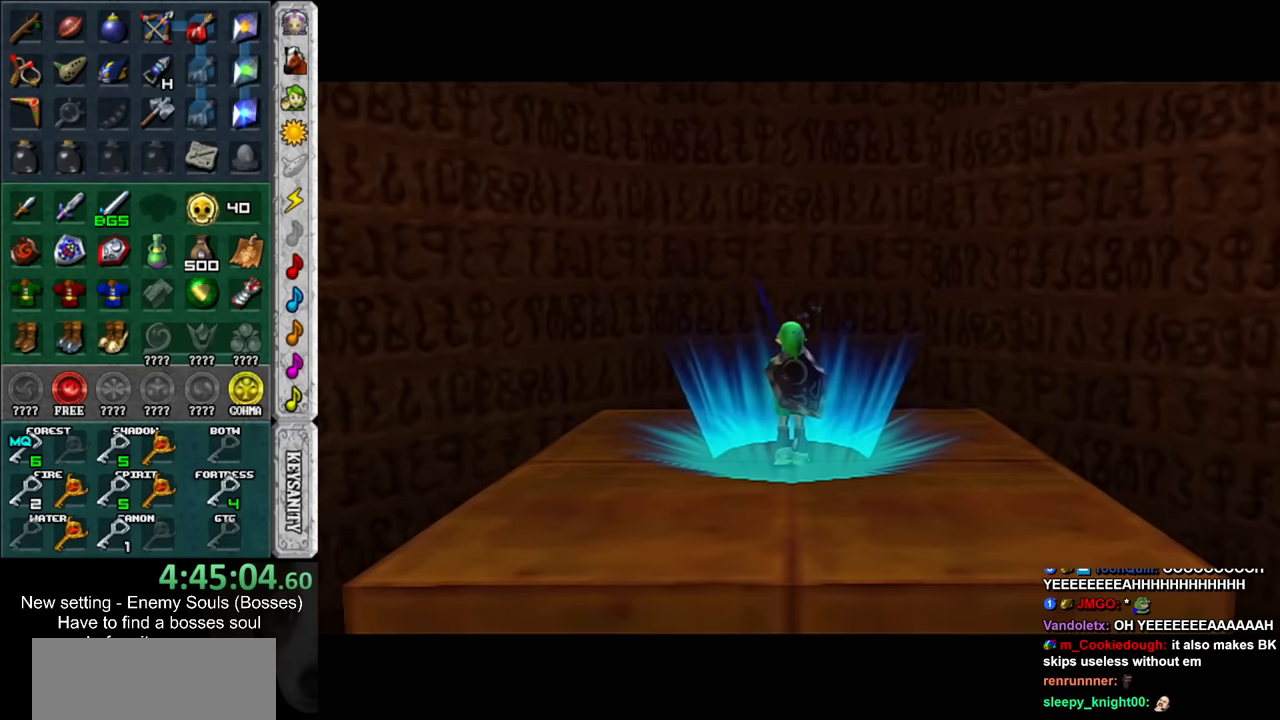
{"buttons": [], "left_stick": "center", "right_stick": "center", "events": [[133, "left_stick", "center"]]}